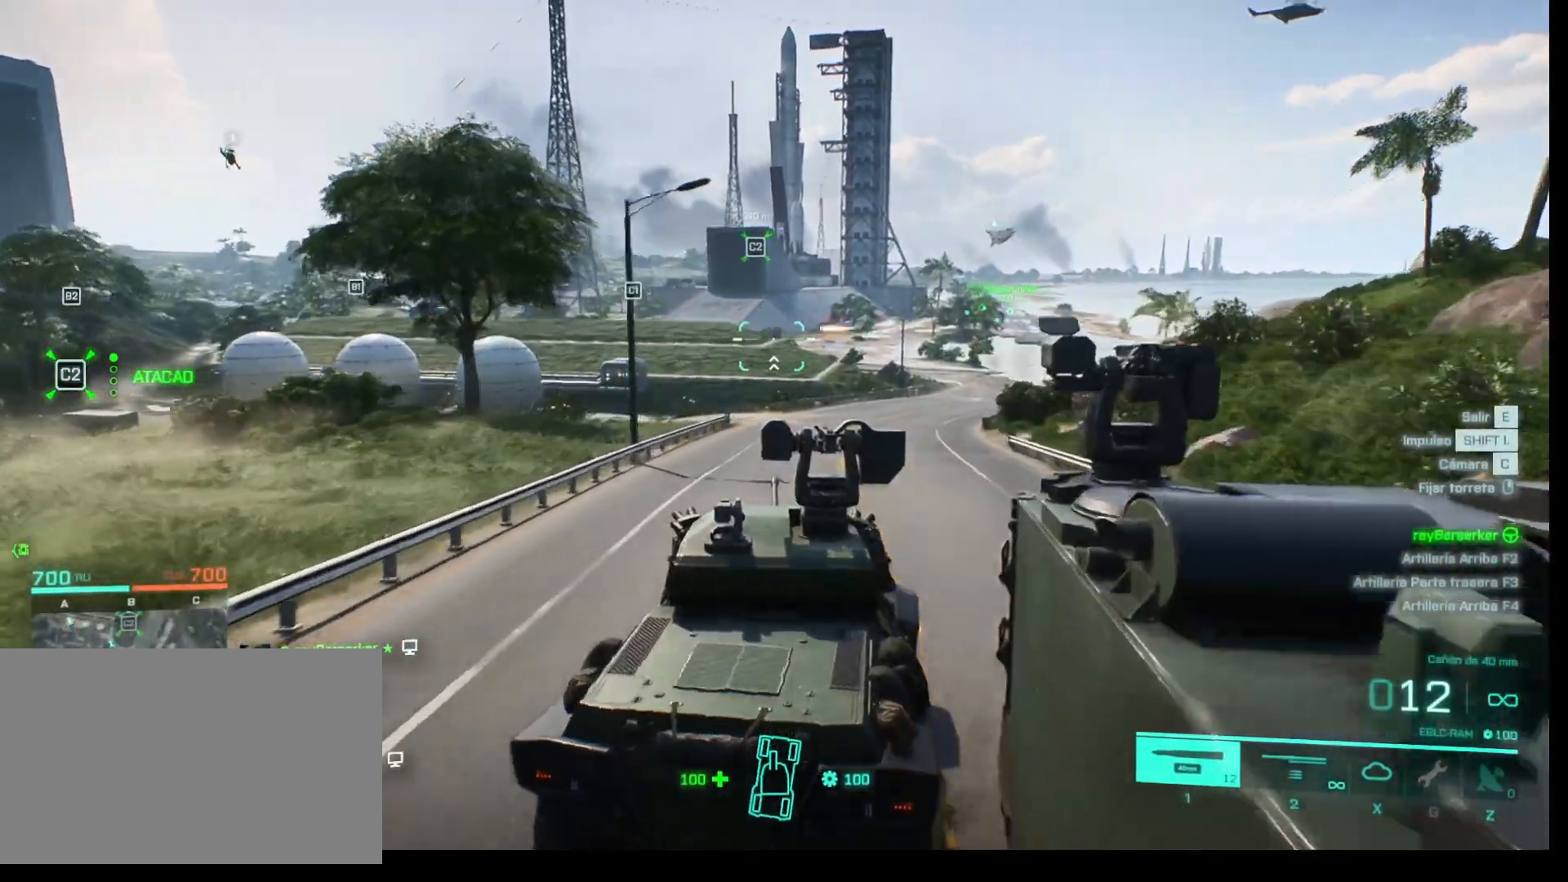
Gameplay with keyboard and mouse; each line is a JSON object with the keys and mouse buttons held at the frame after it. "events" lists presses ("down") and releases ("up") of "1", "2", "3", "4", "5", "a", "alt", "c", "caps_lock", "ctrl", "d", "e", "f", "g", "q", "r", "s", "shift", "space", "t", "tab", "v", "w", "x", "z", "mouse_left", "mouse_wheel" and "mouse_right" between this image and that frame as [ms after this image, input, new state], when the widget could be followed in between. "mouse_left", "mouse_wheel", "mouse_right" = the "left", "wheel", "right" buttons of the "mouse" list. No other keys are recorded. "wheel" means that the mouse wheel is clicked or scrolled. Not read: mouse_move.
{"keys": ["w"], "mouse": ["left"], "events": [[250, "mouse_left", "down"]]}
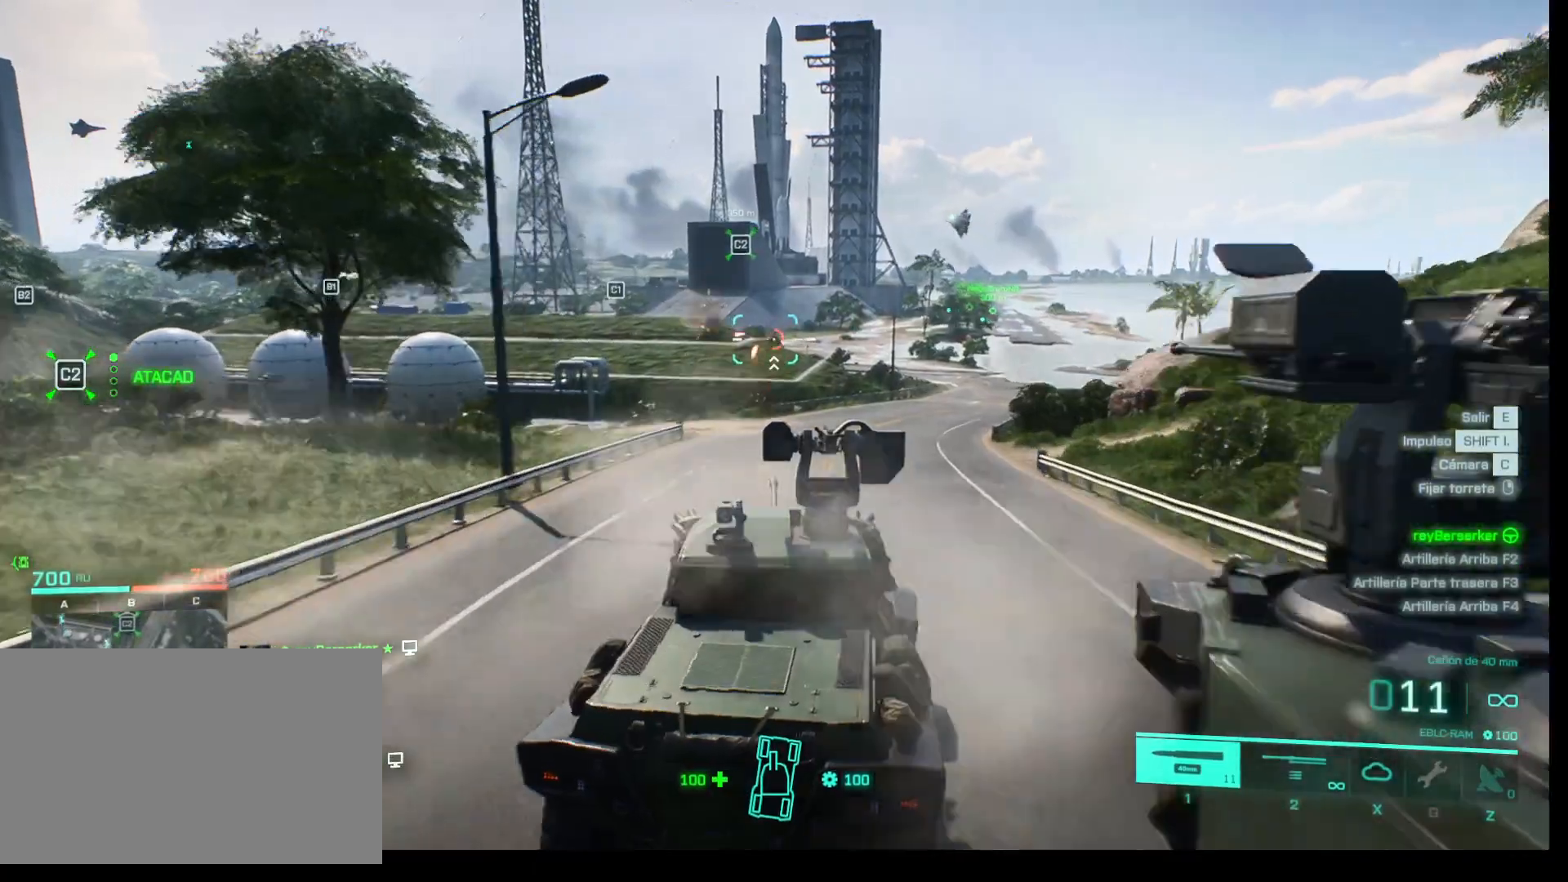
{"keys": ["w"], "mouse": [], "events": [[267, "mouse_left", "up"], [350, "d", "down"], [500, "d", "up"]]}
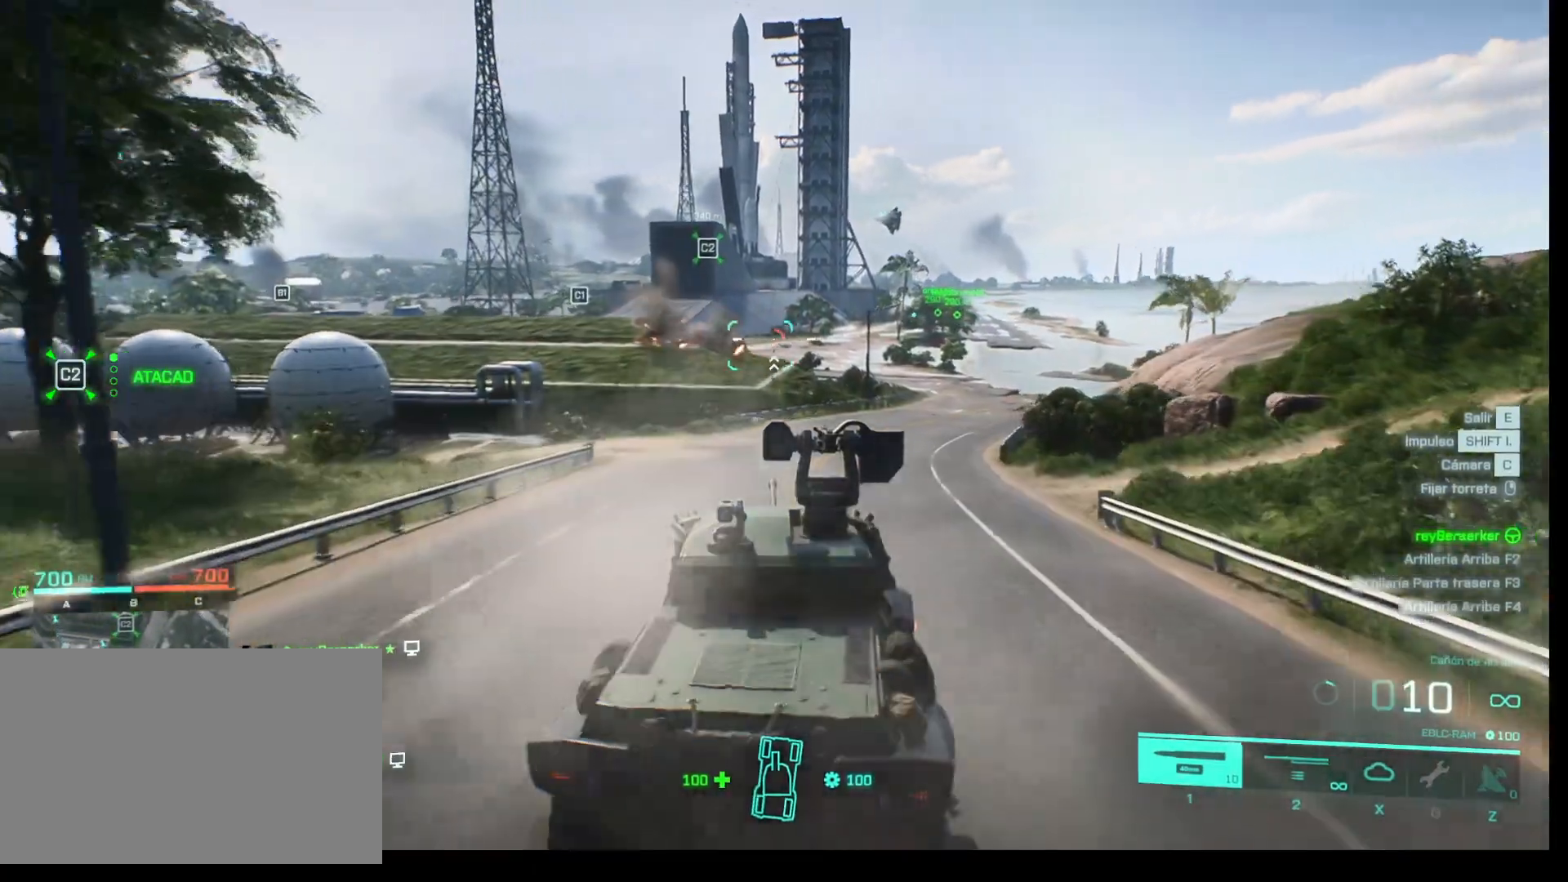
{"keys": ["w"], "mouse": [], "events": []}
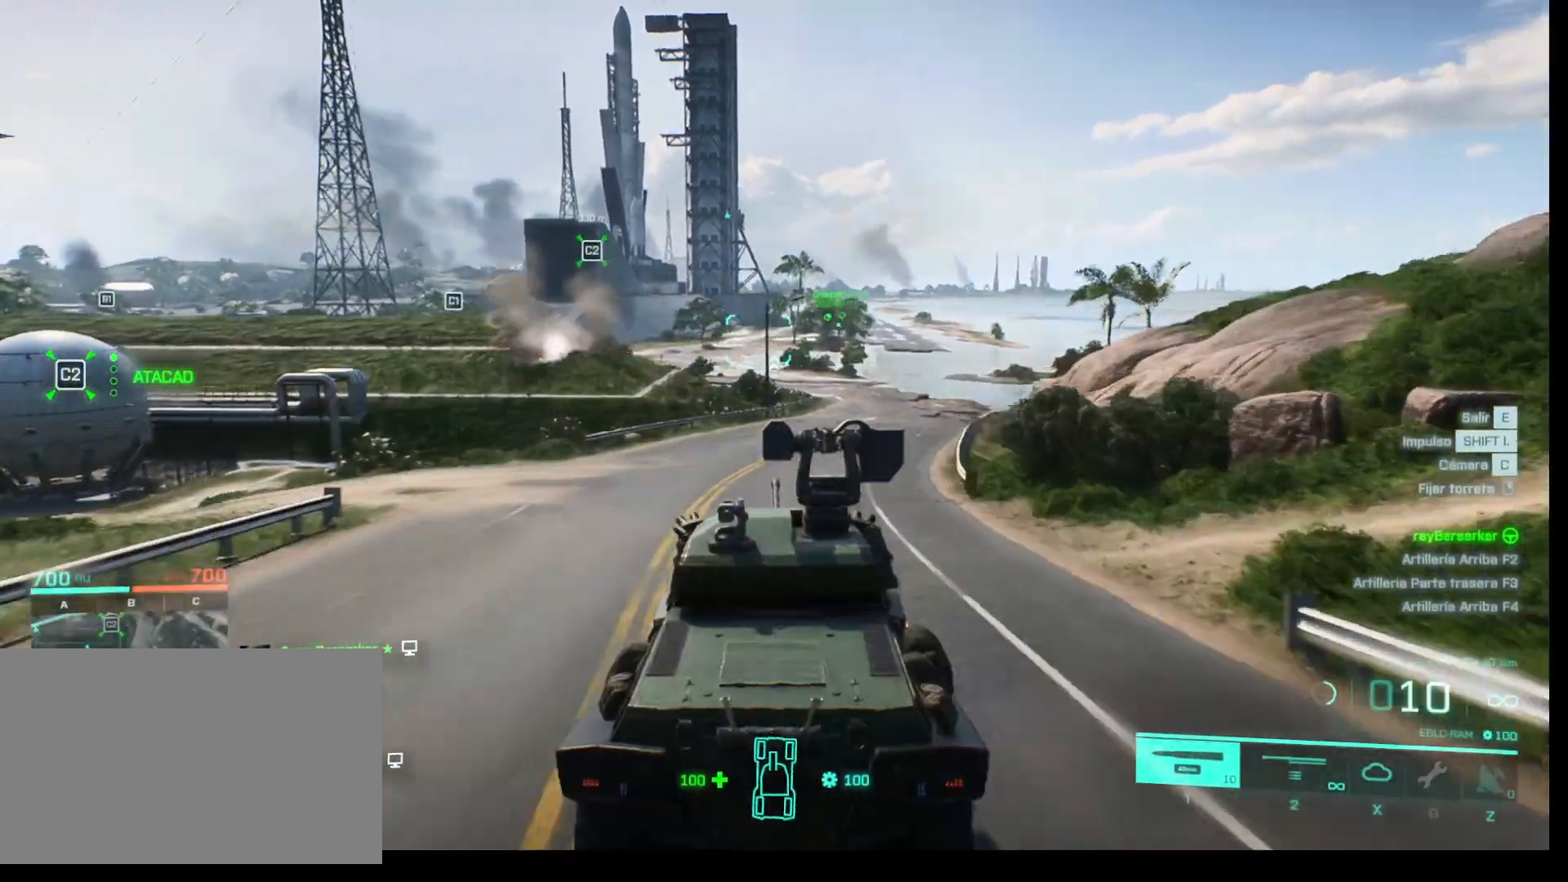
{"keys": ["w"], "mouse": [], "events": [[17, "d", "down"], [17, "mouse_left", "down"], [150, "d", "up"], [200, "mouse_left", "up"], [383, "mouse_left", "down"], [483, "mouse_left", "up"]]}
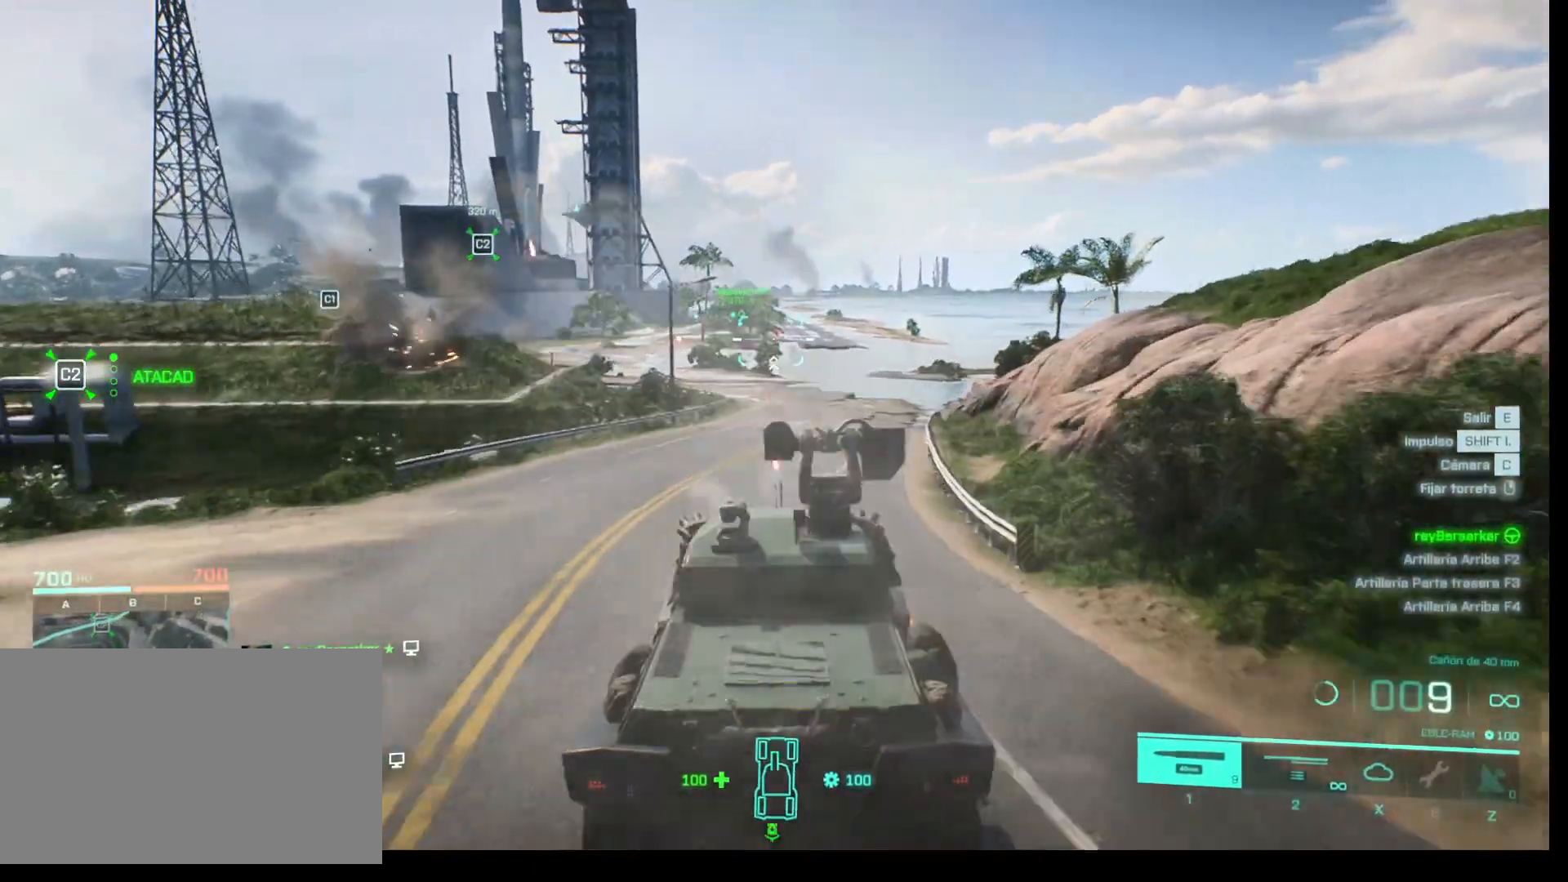
{"keys": ["w"], "mouse": [], "events": []}
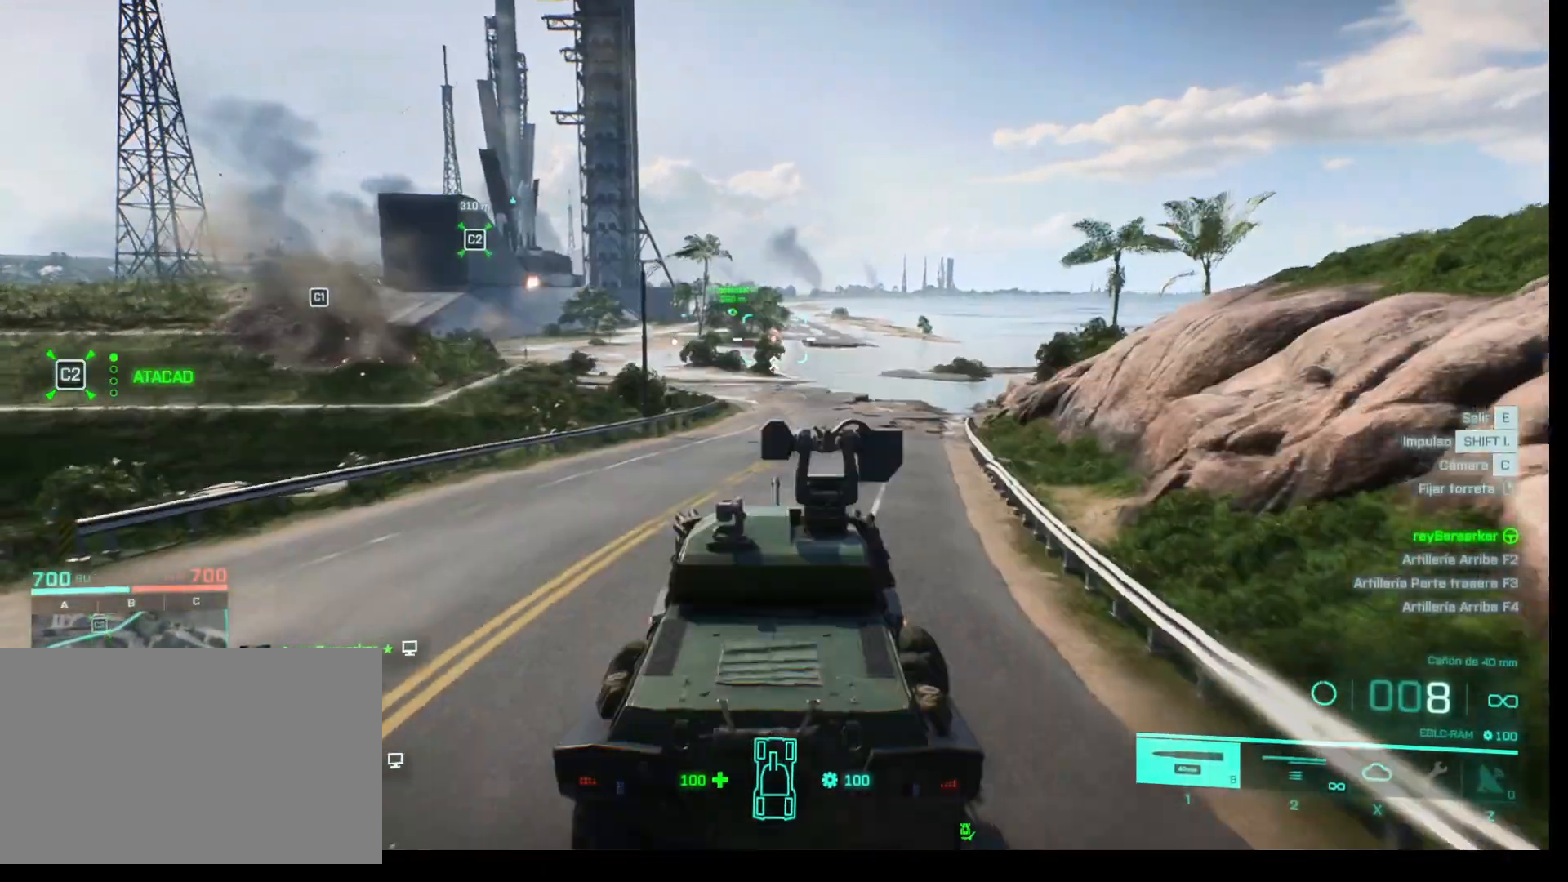
{"keys": ["w"], "mouse": [], "events": []}
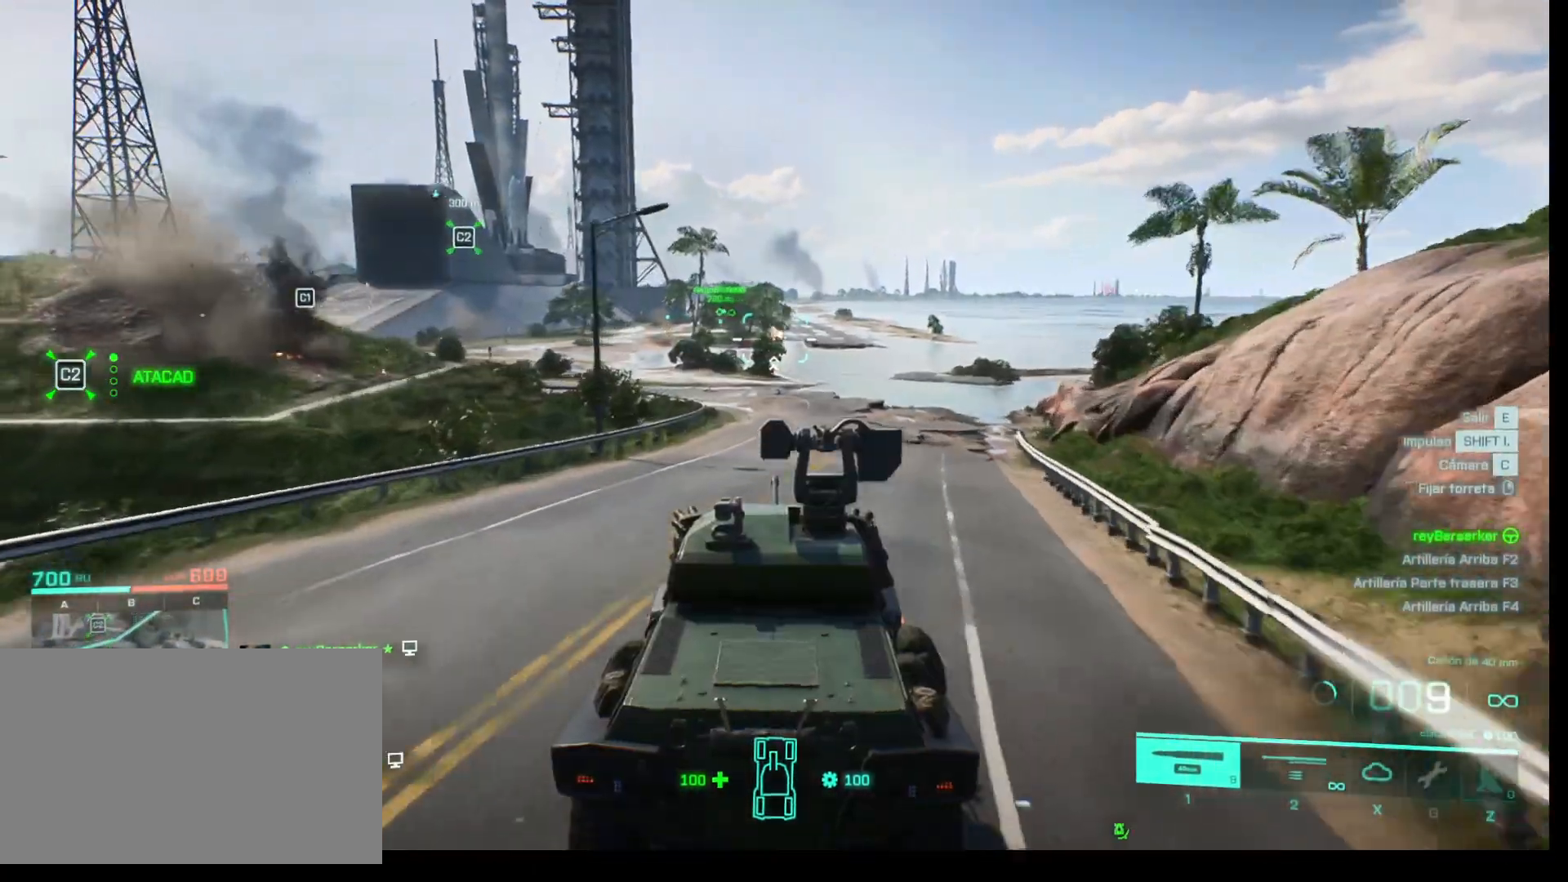
{"keys": ["w"], "mouse": ["left"], "events": [[100, "2", "down"], [250, "2", "up"], [383, "mouse_left", "down"]]}
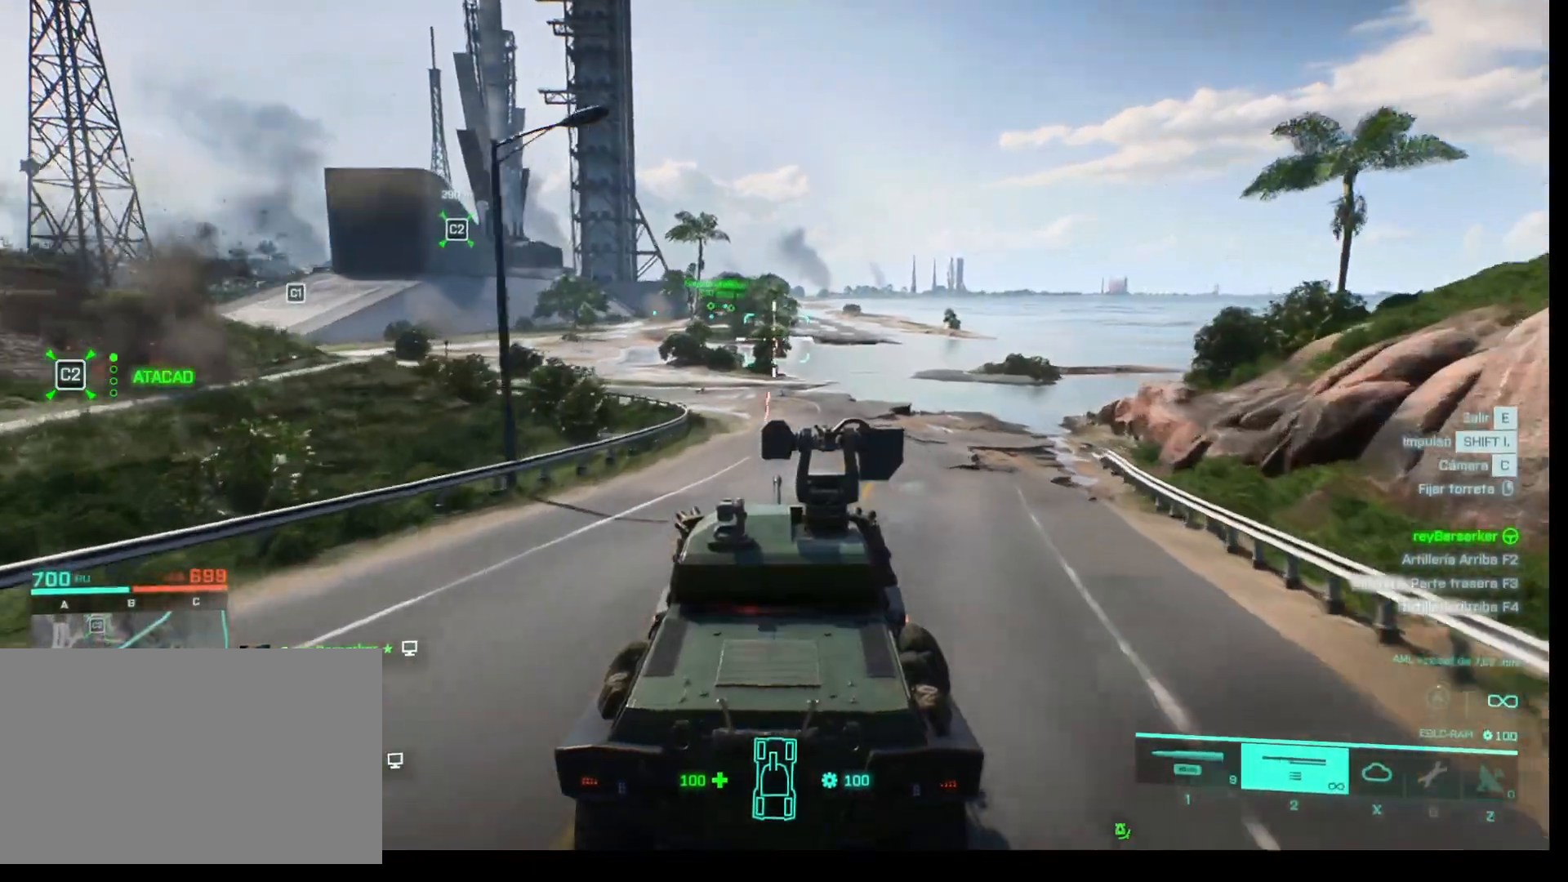
{"keys": ["w"], "mouse": [], "events": [[500, "mouse_left", "up"]]}
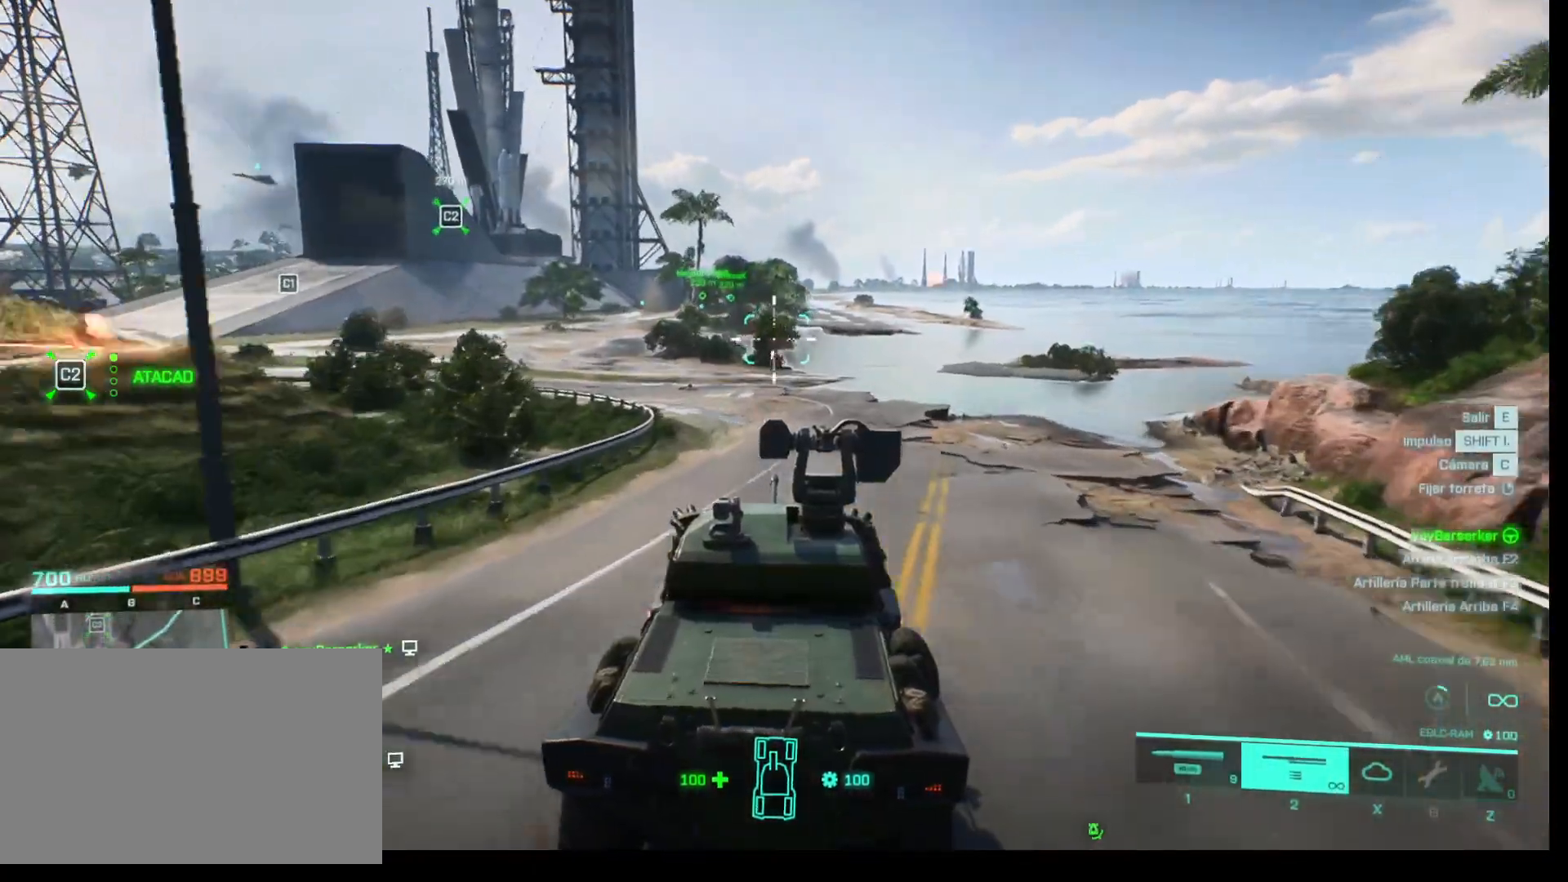
{"keys": ["w"], "mouse": [], "events": [[100, "a", "down"], [367, "a", "up"]]}
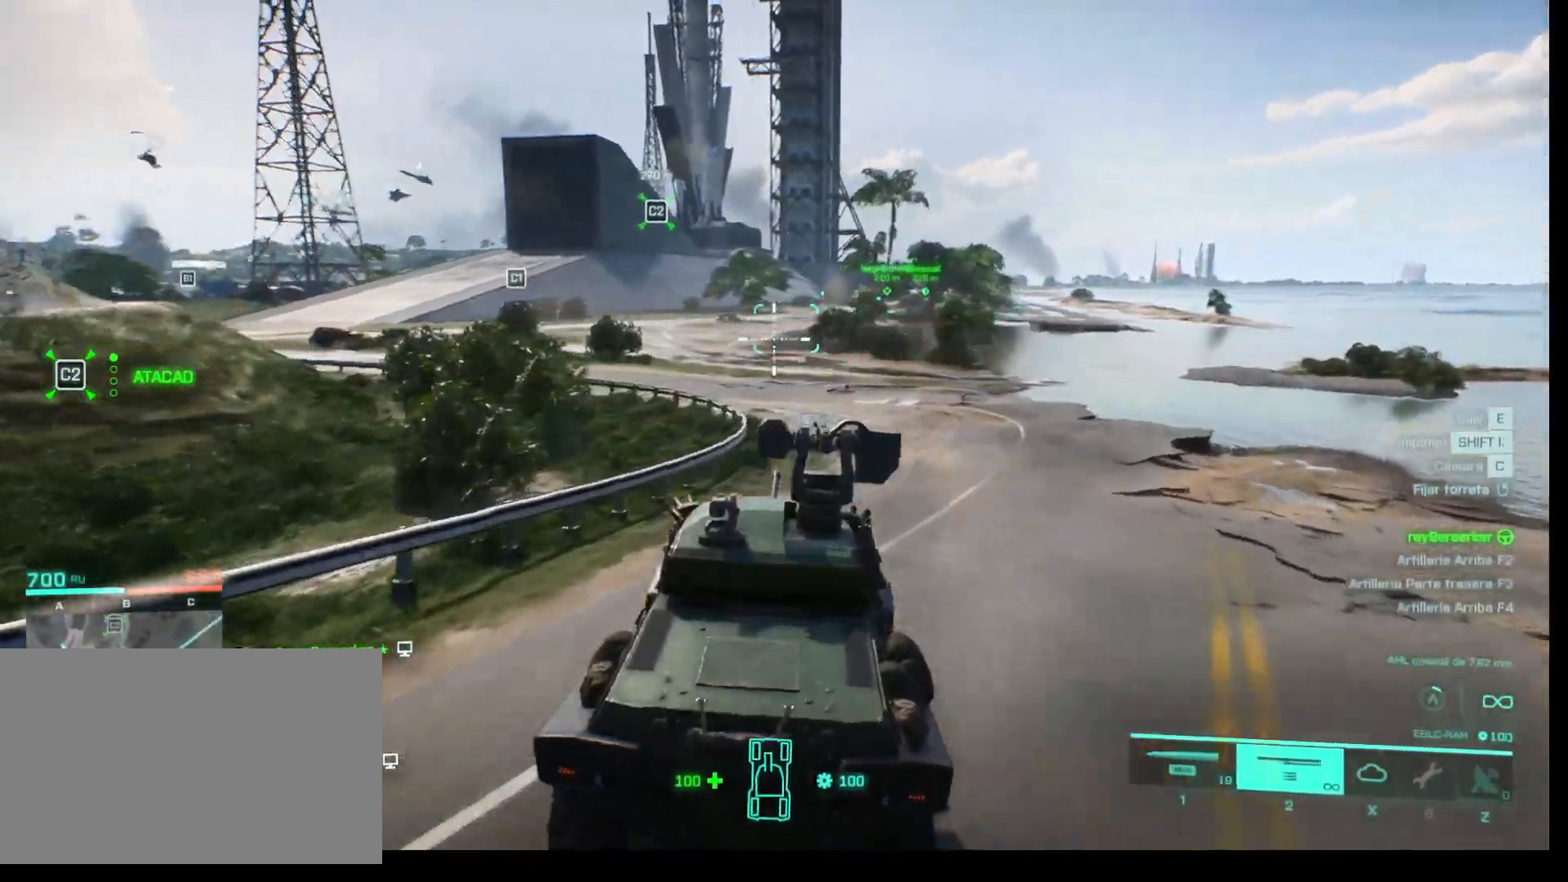
{"keys": ["a", "w"], "mouse": [], "events": [[383, "a", "down"]]}
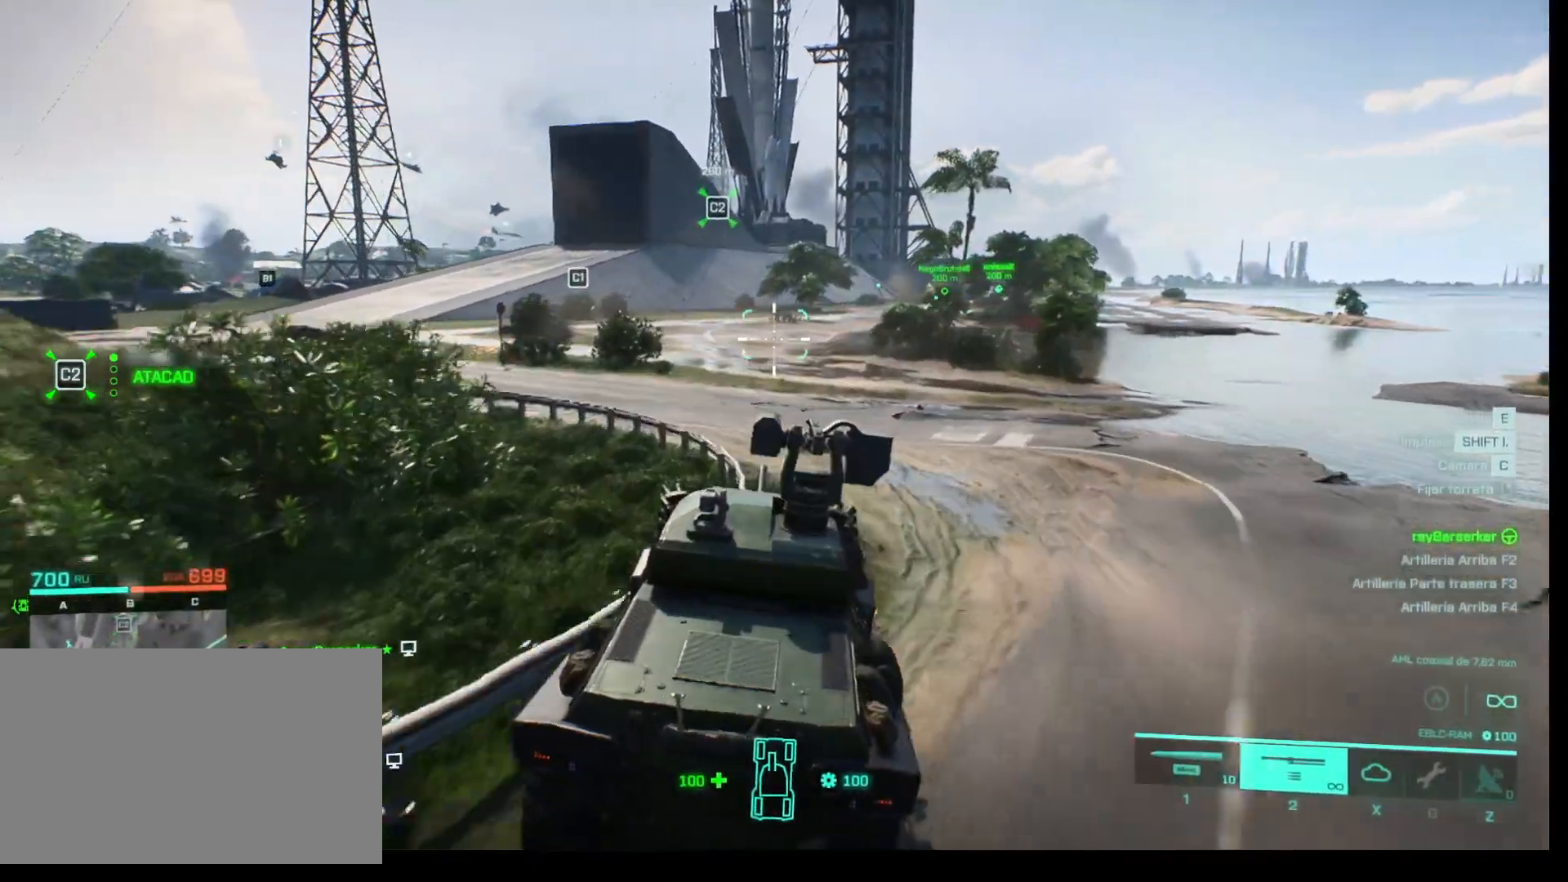
{"keys": ["a", "w"], "mouse": [], "events": []}
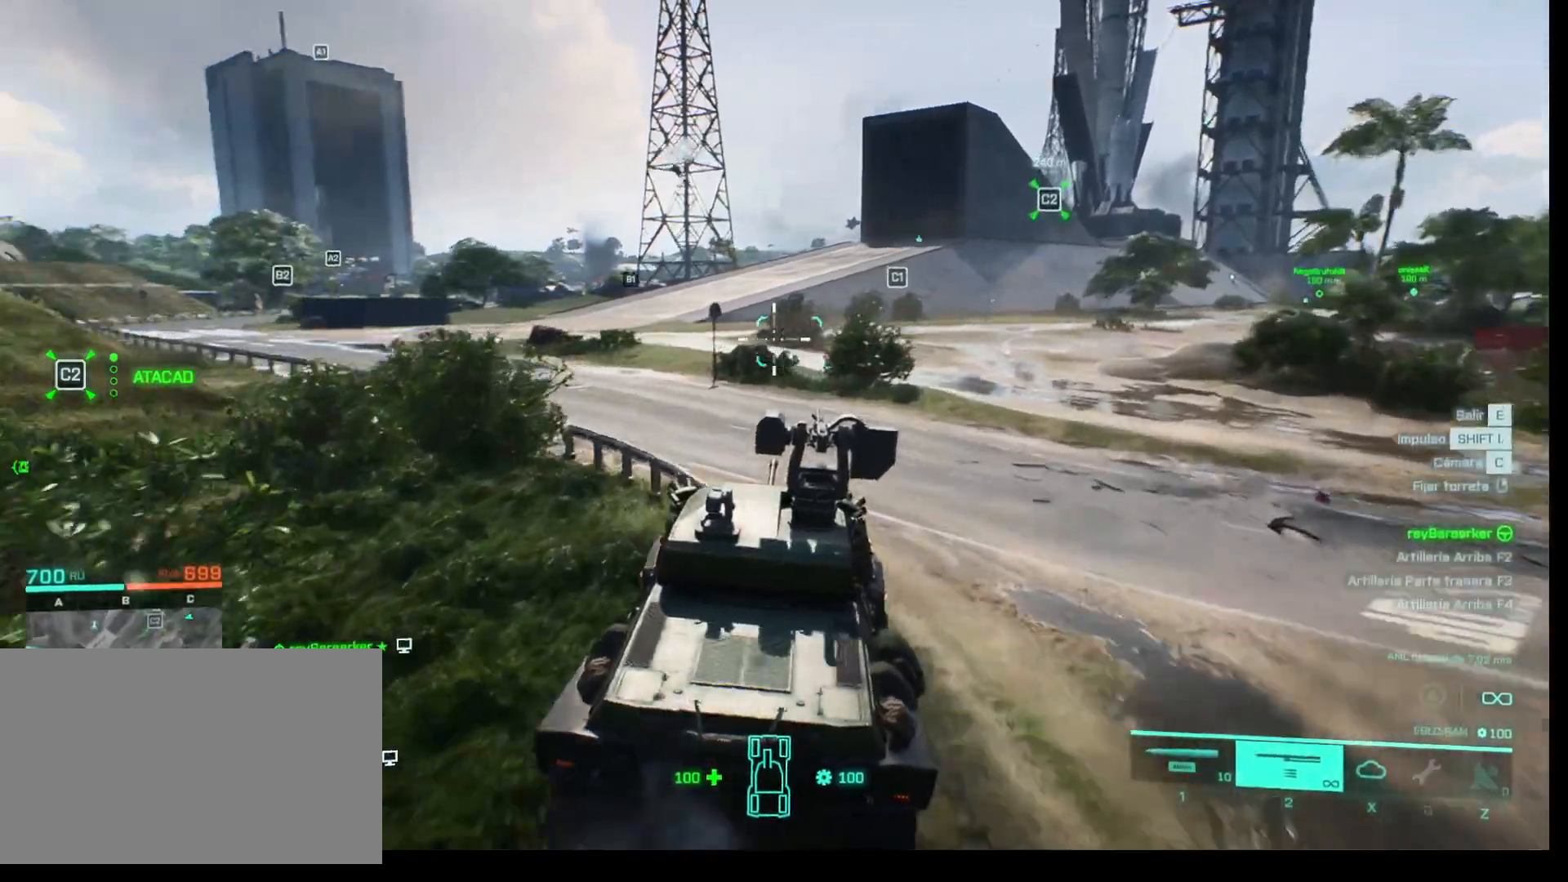
{"keys": ["w"], "mouse": [], "events": [[467, "a", "up"]]}
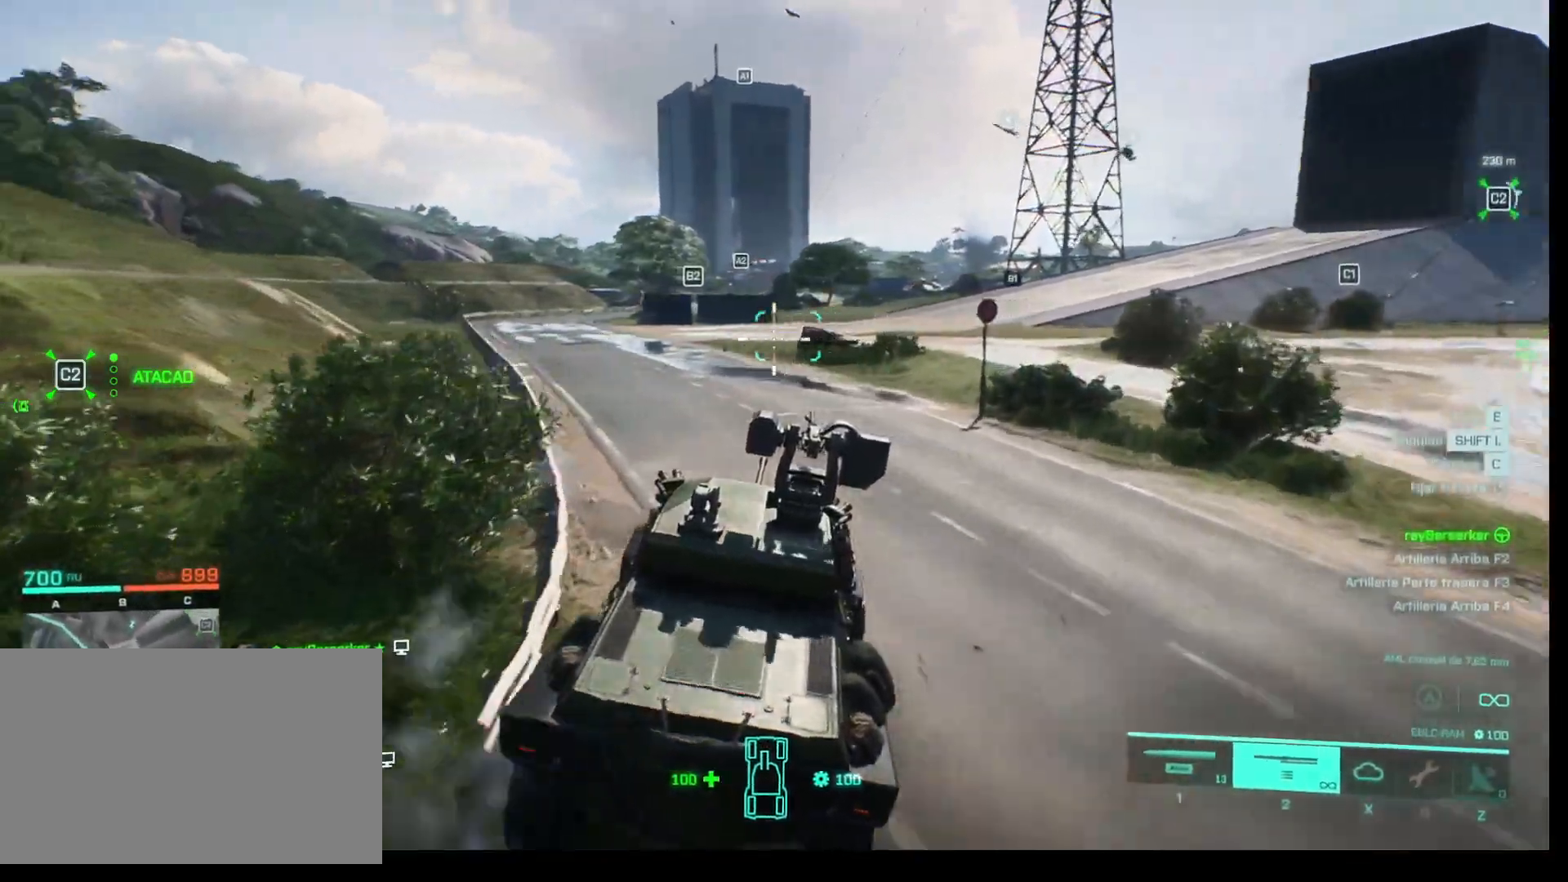
{"keys": ["w"], "mouse": [], "events": []}
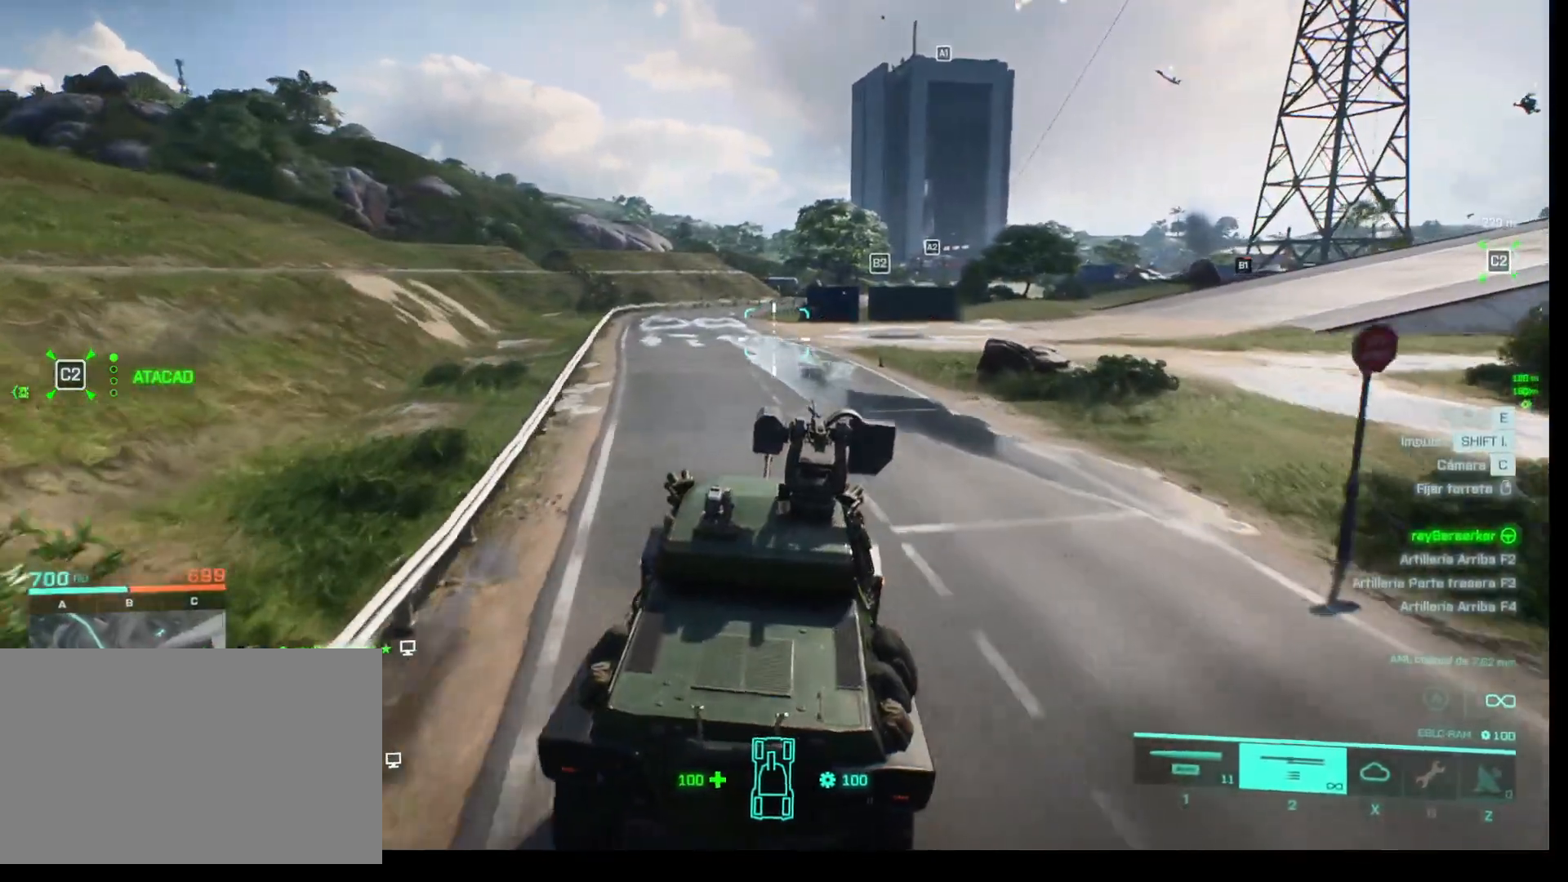
{"keys": ["d", "w"], "mouse": [], "events": [[350, "d", "down"]]}
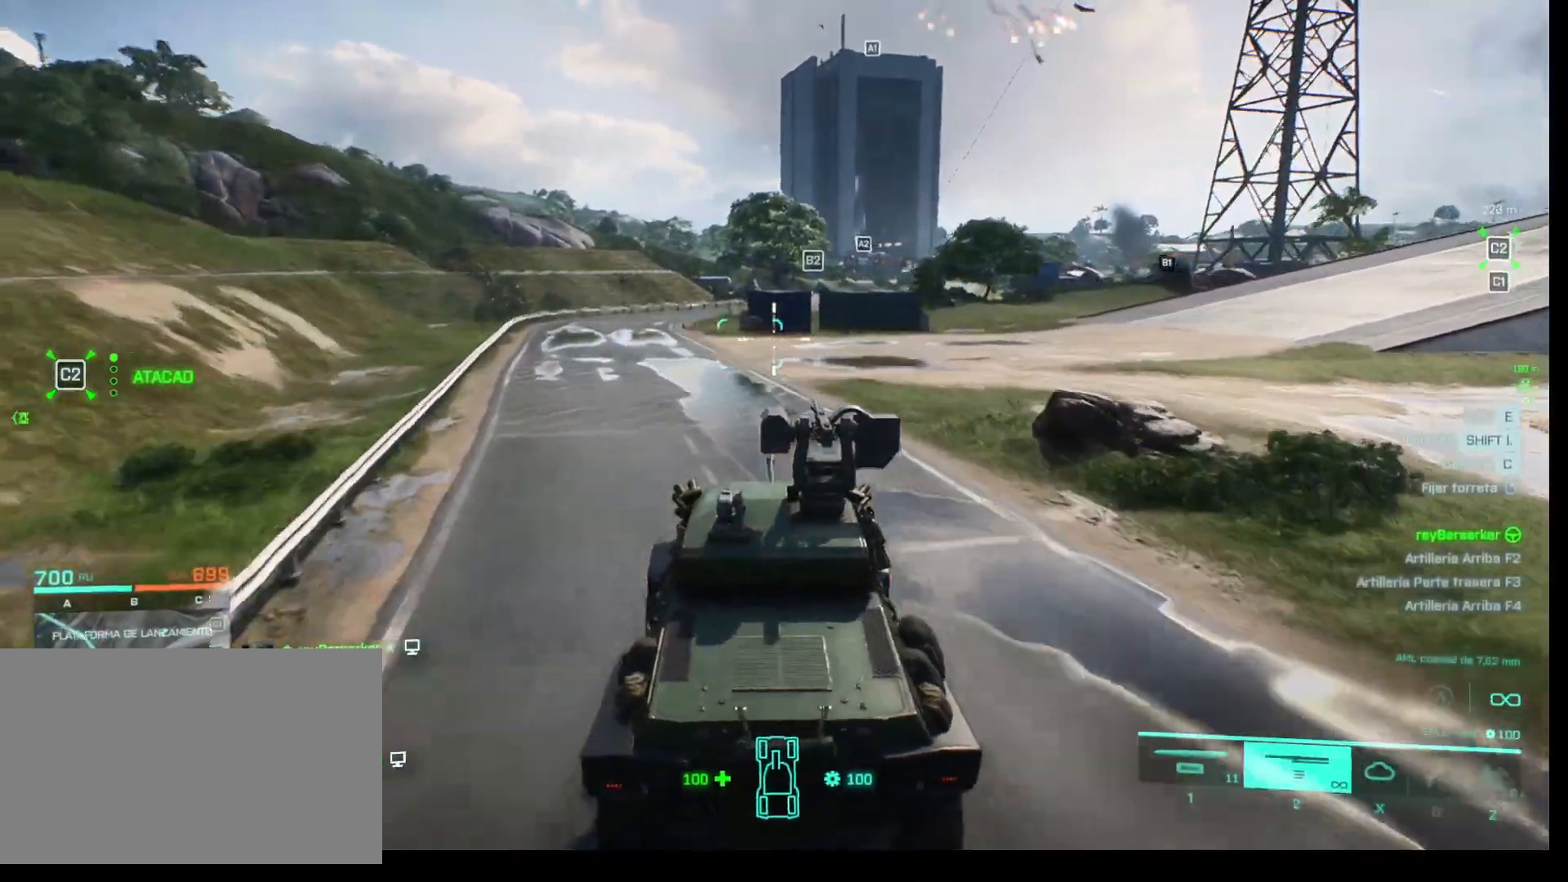
{"keys": ["d", "w"], "mouse": [], "events": [[133, "d", "up"], [367, "d", "down"]]}
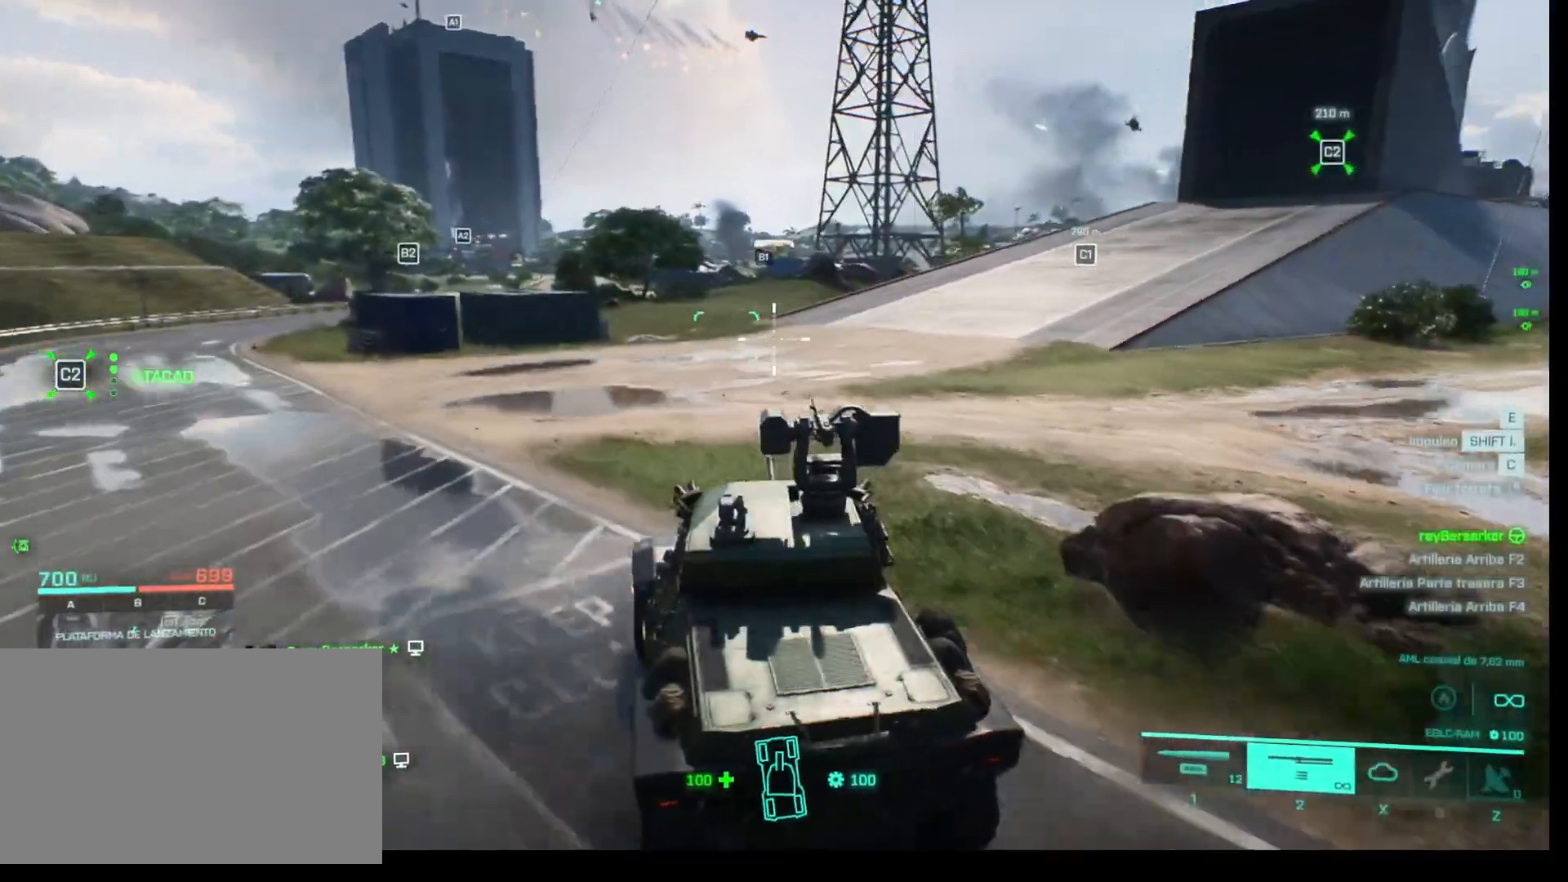
{"keys": ["w"], "mouse": [], "events": [[67, "d", "up"]]}
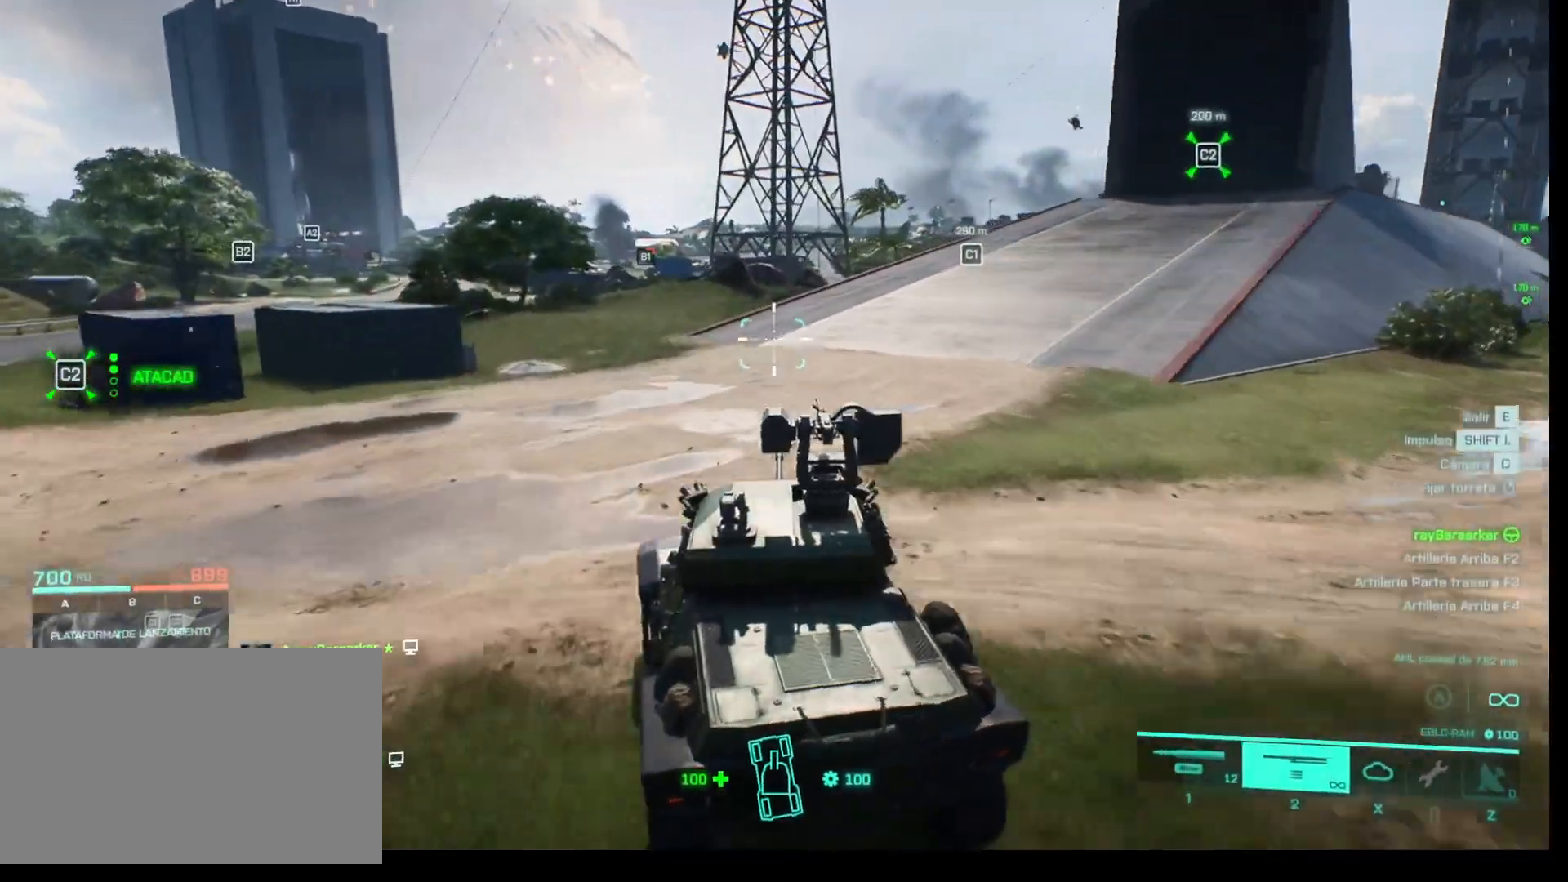
{"keys": ["w"], "mouse": [], "events": [[33, "d", "down"], [400, "d", "up"]]}
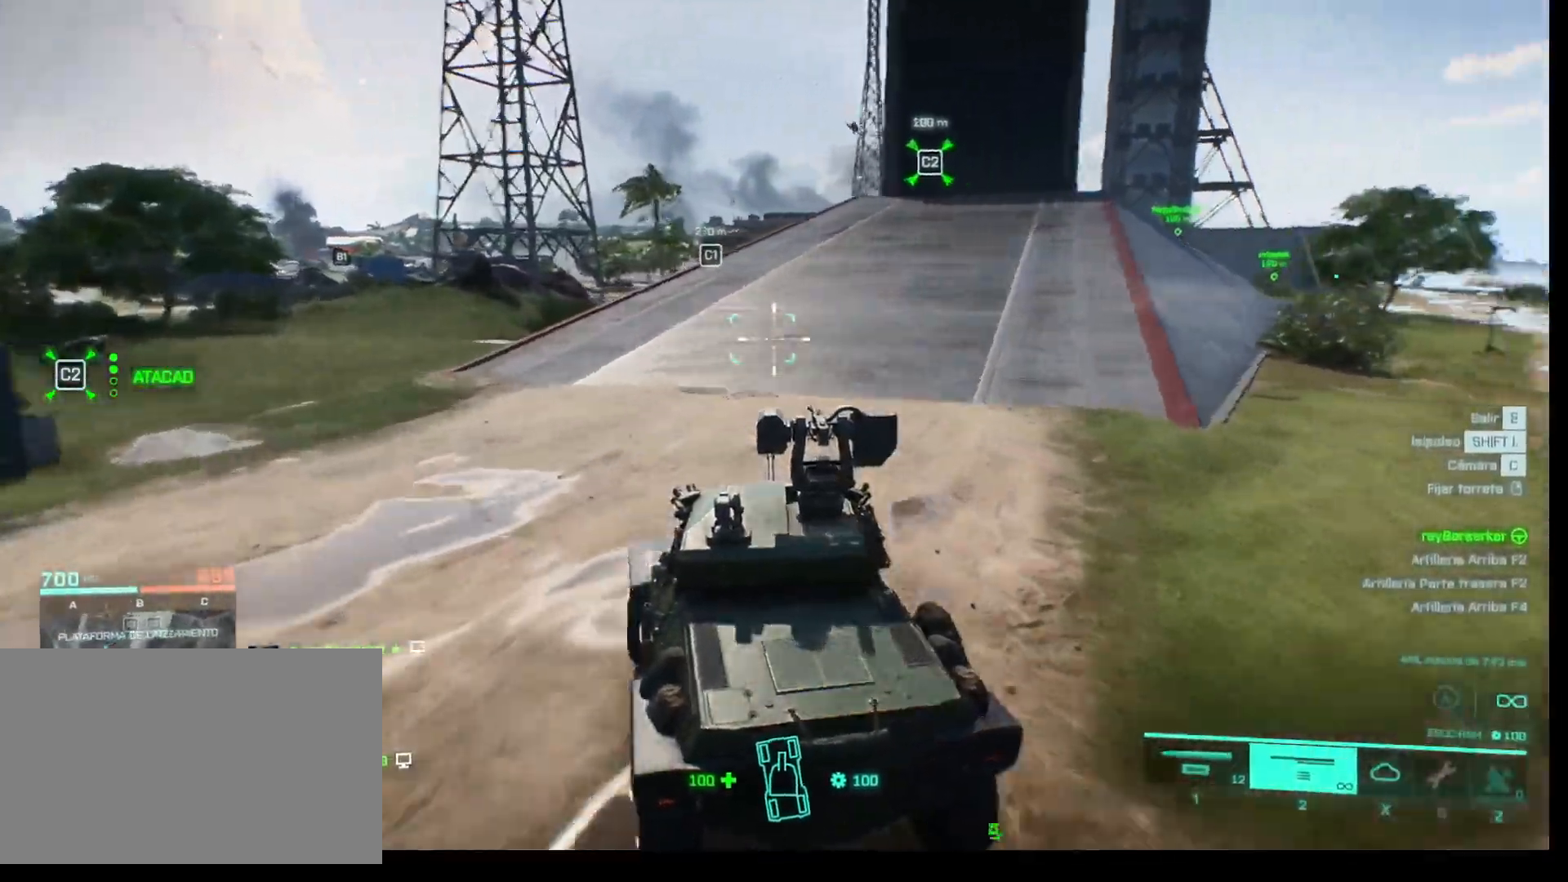
{"keys": ["w"], "mouse": [], "events": []}
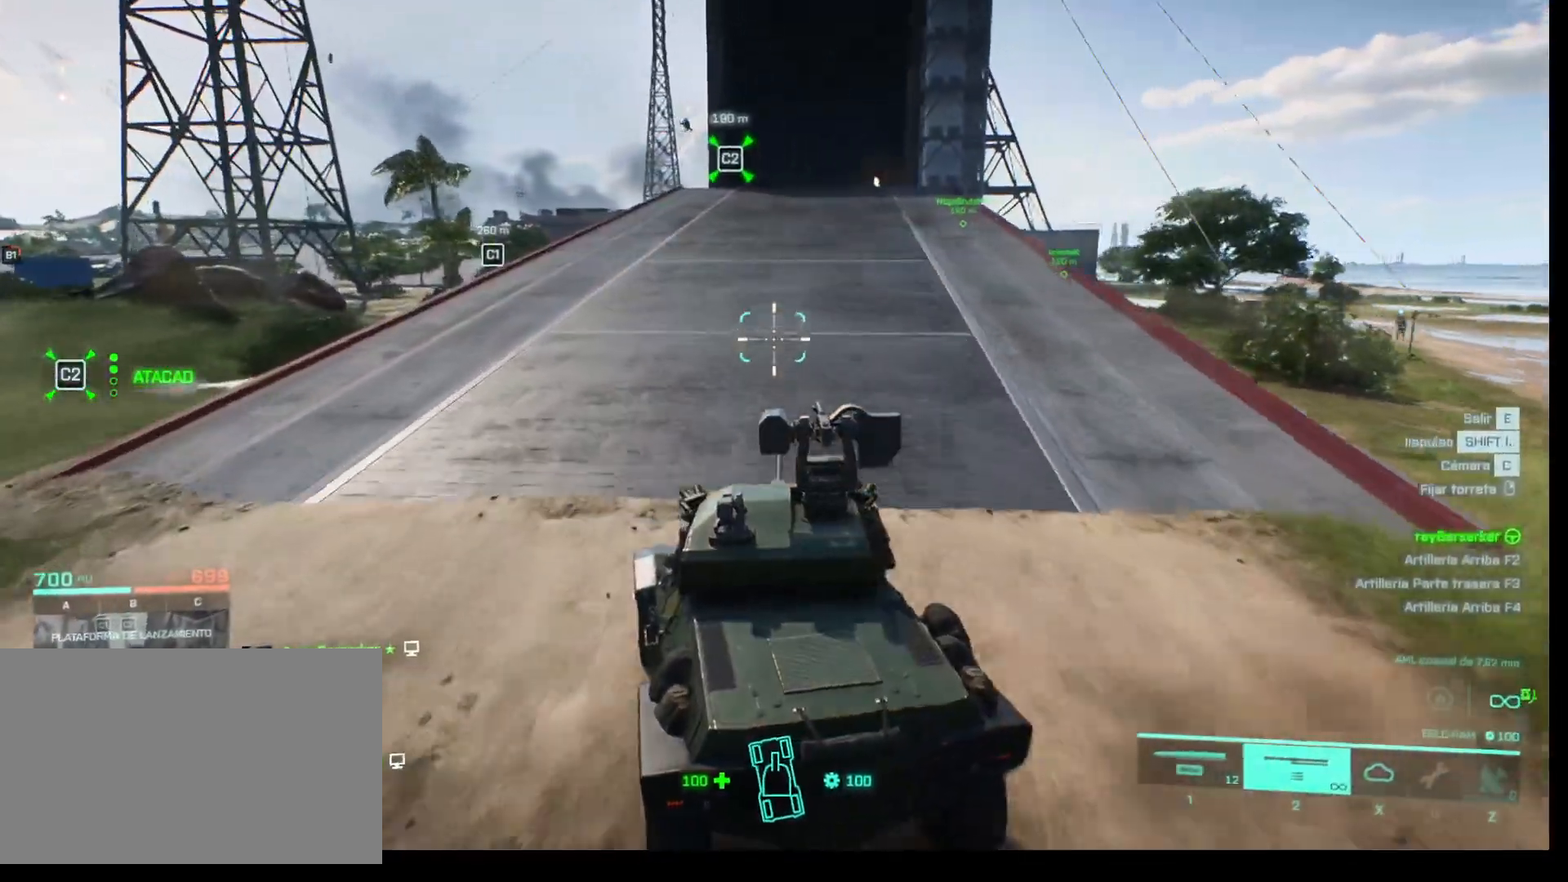
{"keys": ["w"], "mouse": [], "events": []}
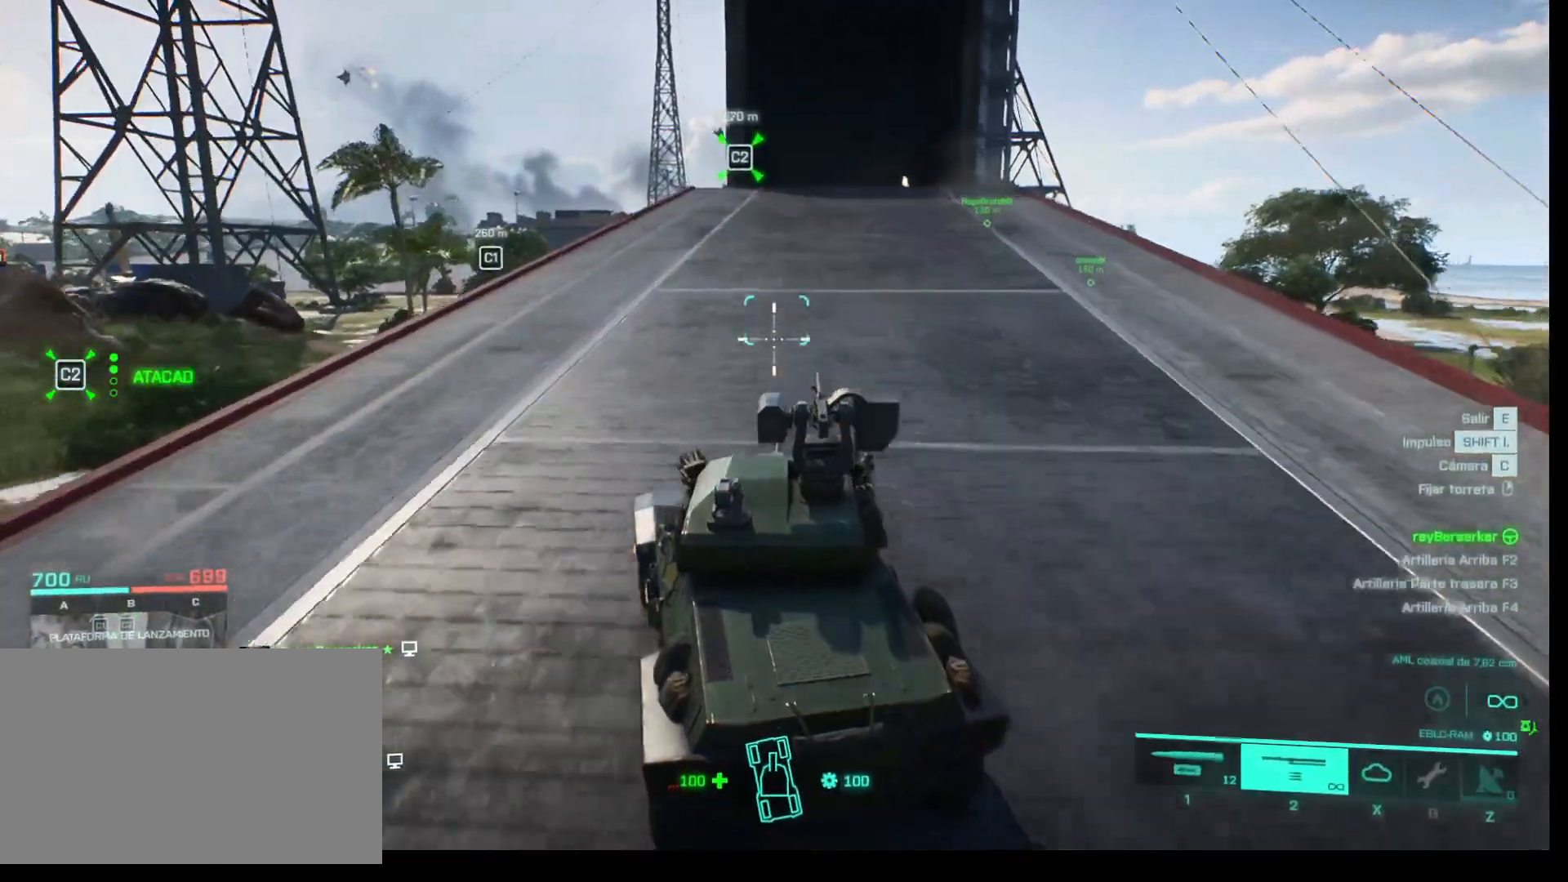
{"keys": ["w"], "mouse": [], "events": []}
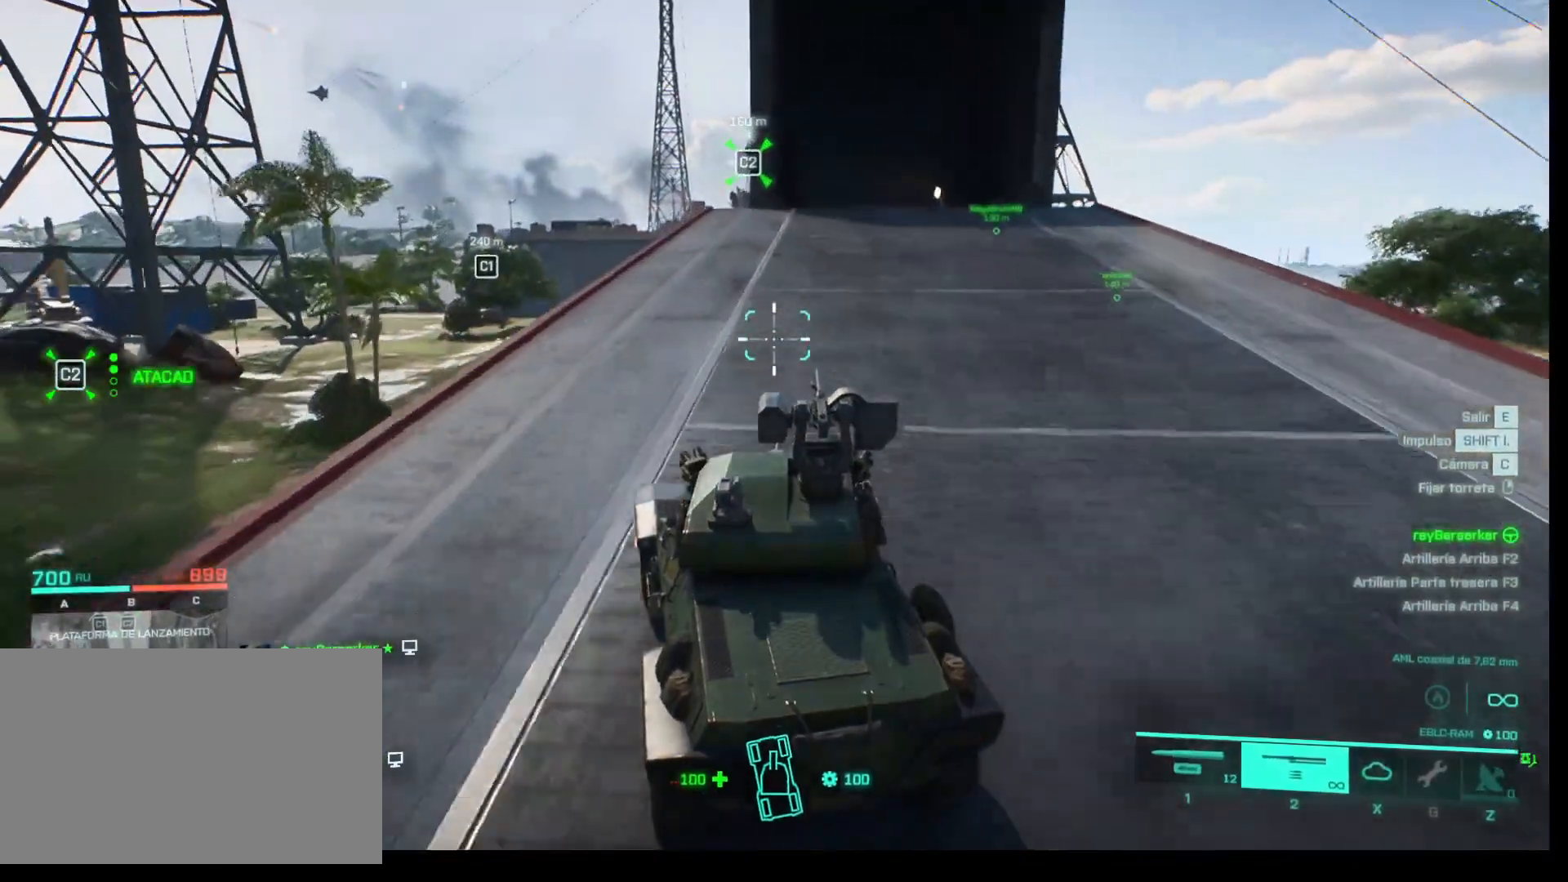
{"keys": ["w"], "mouse": [], "events": []}
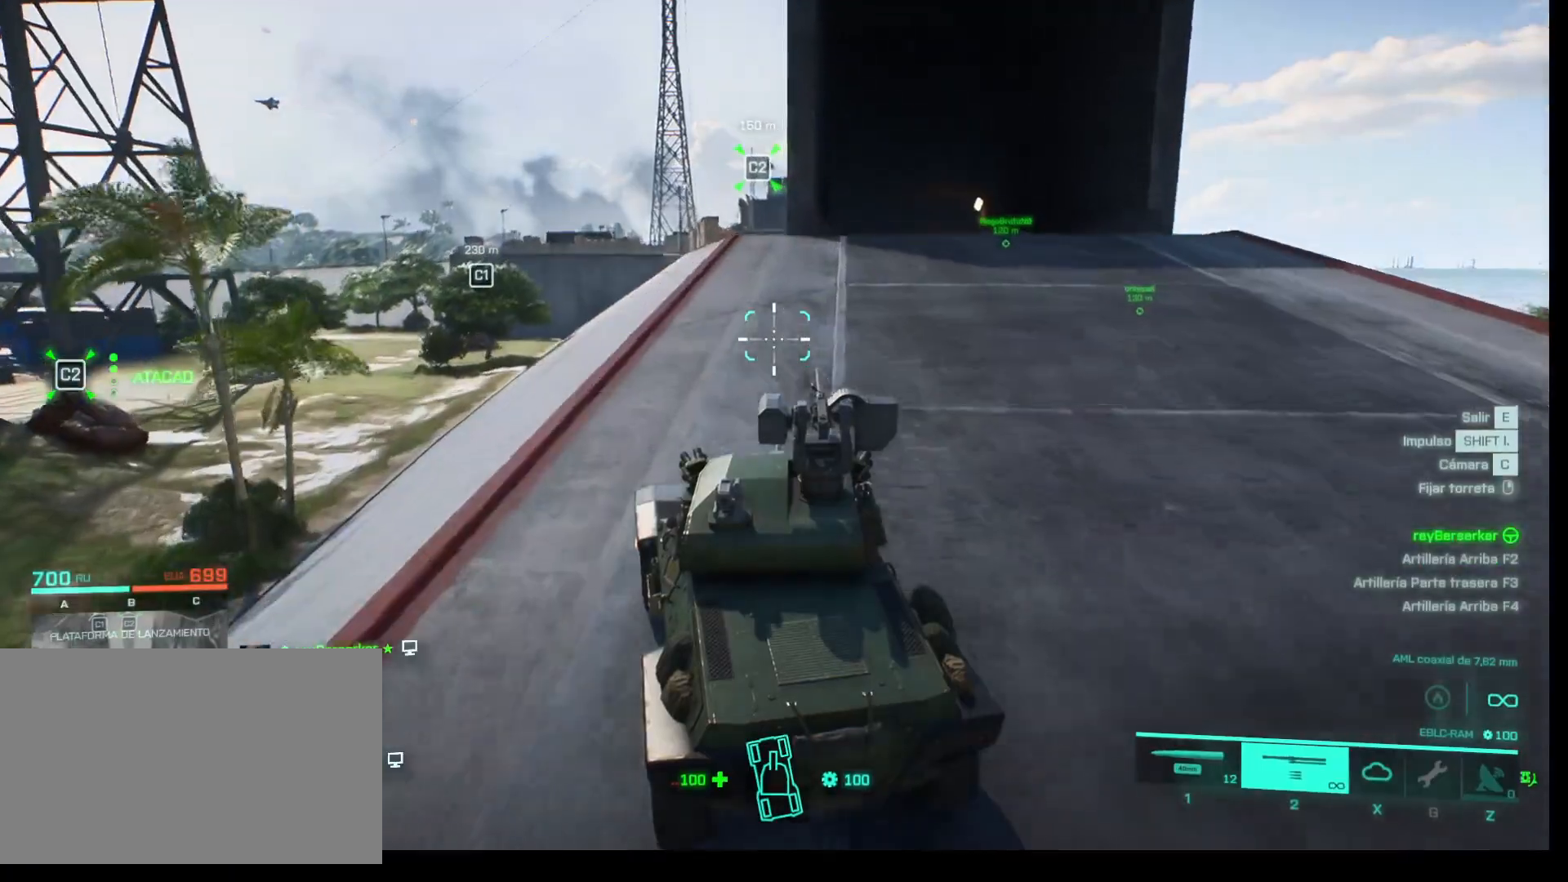
{"keys": ["a"], "mouse": [], "events": [[100, "e", "down"], [250, "e", "up"], [250, "w", "up"], [383, "a", "down"]]}
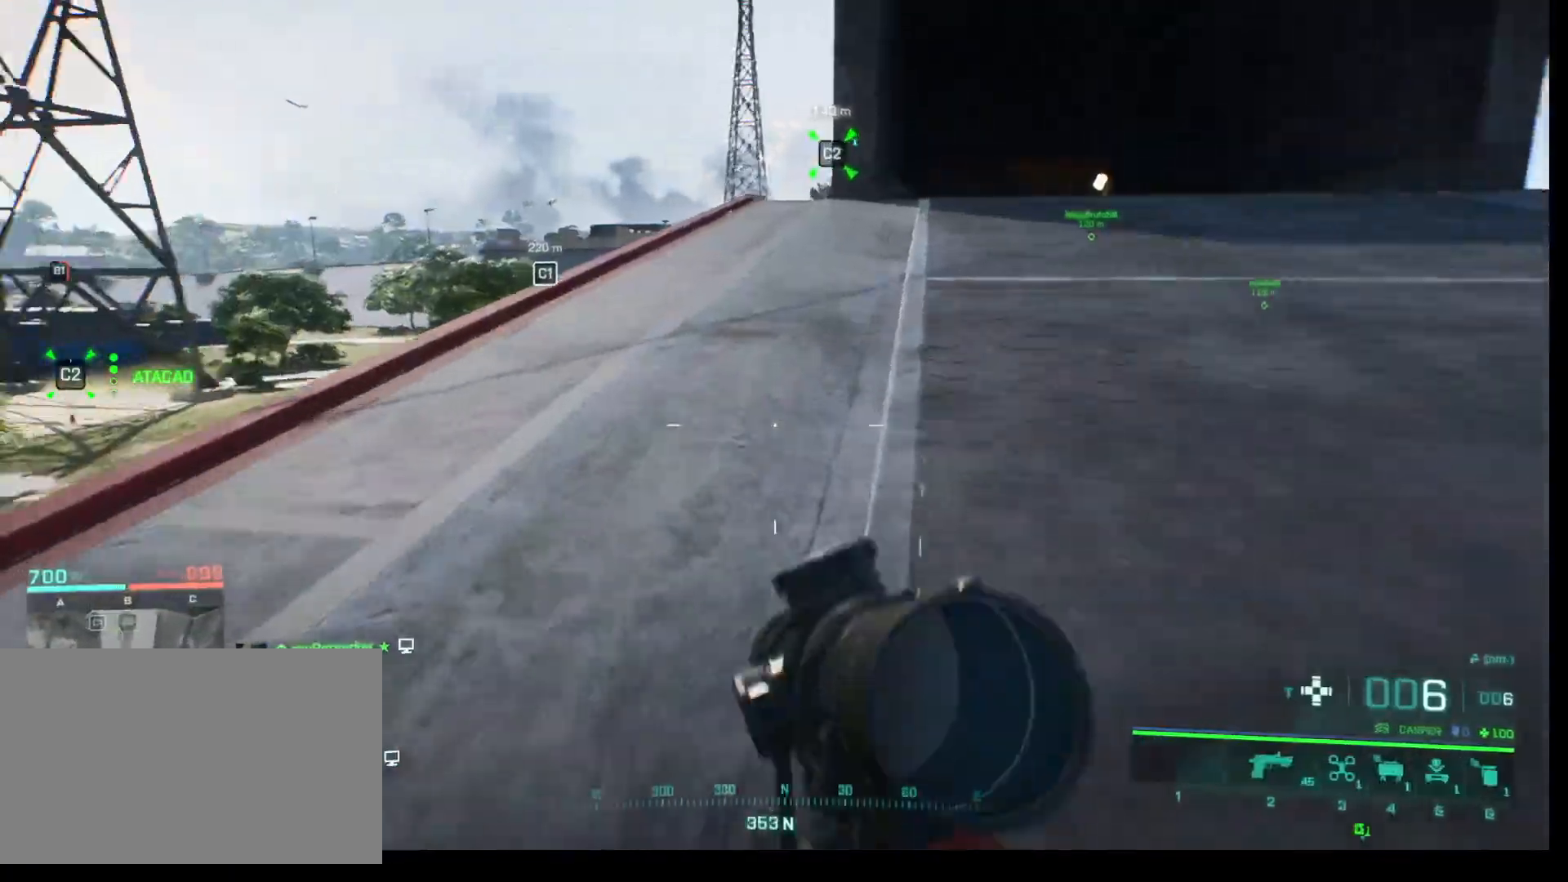
{"keys": ["shift", "w"], "mouse": [], "events": [[167, "w", "down"], [350, "a", "up"], [450, "shift", "down"]]}